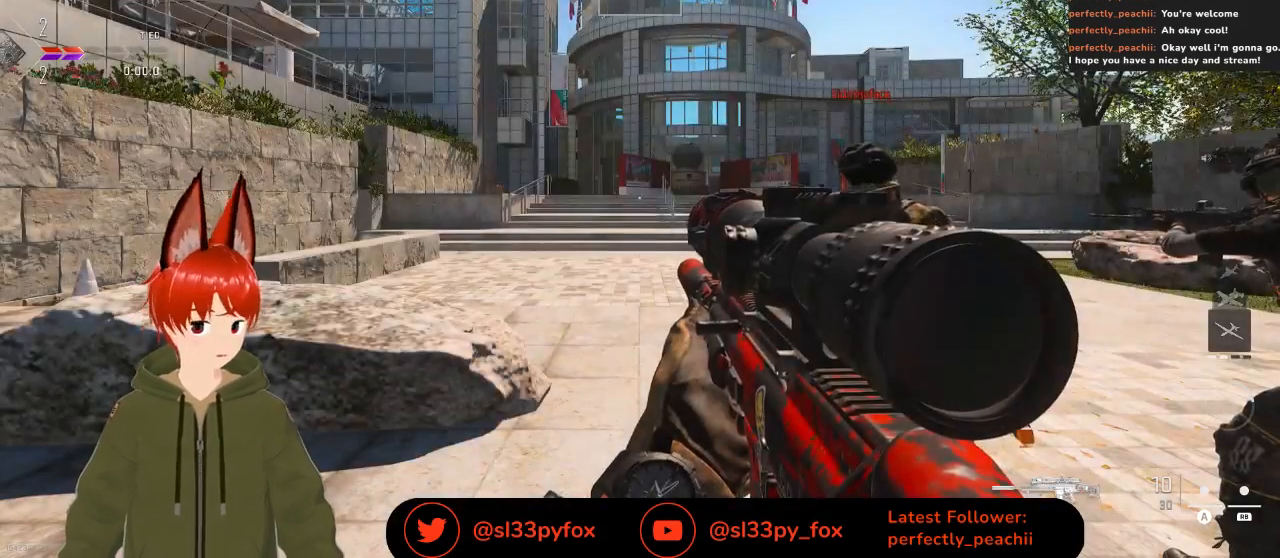
Gameplay with a controller (Xbox layout); each line is a JSON object with the inputs held at the frame after it. "events" lists button and stick changes between this image and that frame as [ms after this image, input, new state], when the widget could be followed in between.
{"buttons": [], "left_stick": "center", "right_stick": "center", "events": [[167, "START", "down"], [267, "START", "up"], [433, "A", "down"], [500, "A", "up"]]}
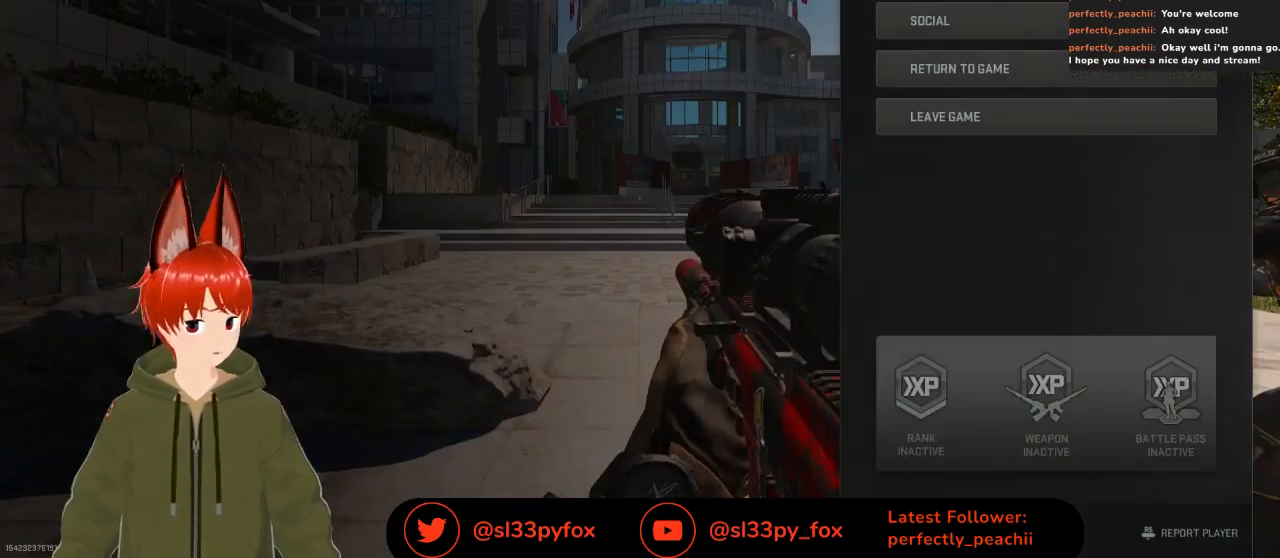
{"buttons": ["DPAD_LEFT"], "left_stick": "center", "right_stick": "center", "events": [[267, "DPAD_LEFT", "down"], [333, "DPAD_LEFT", "up"], [433, "DPAD_LEFT", "down"]]}
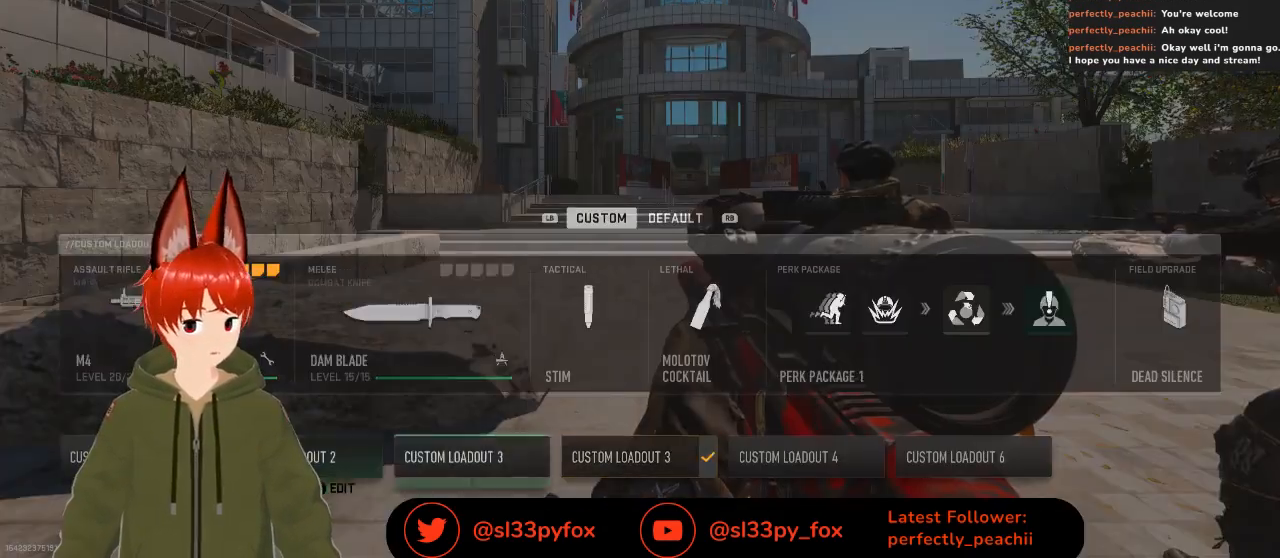
{"buttons": [], "left_stick": "center", "right_stick": "center", "events": [[33, "DPAD_LEFT", "up"]]}
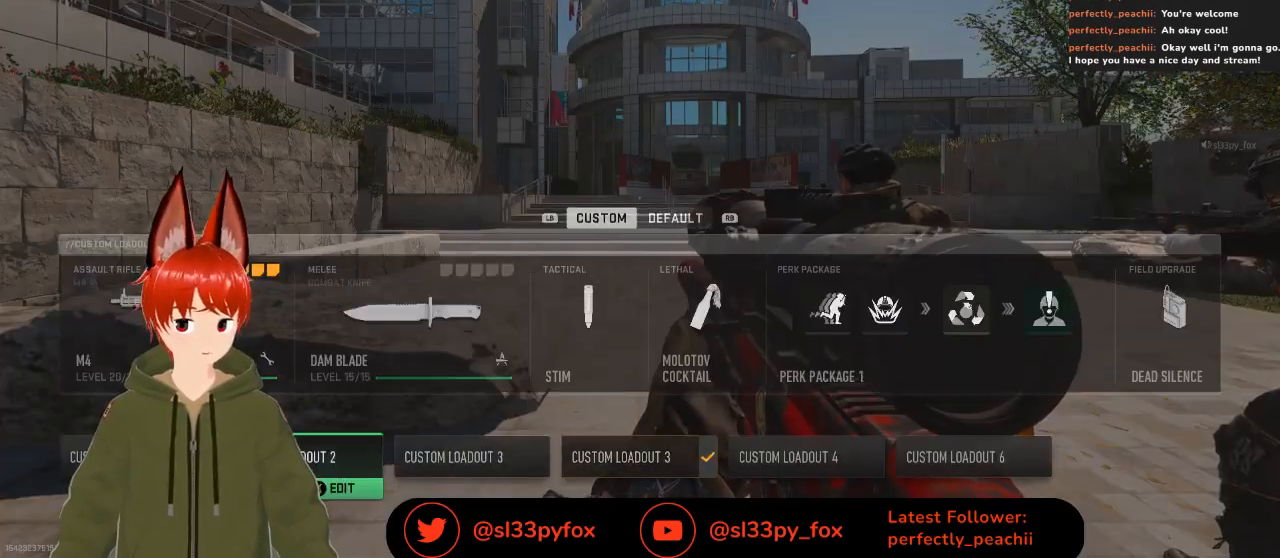
{"buttons": [], "left_stick": "center", "right_stick": "center", "events": [[67, "DPAD_RIGHT", "down"], [167, "DPAD_RIGHT", "up"]]}
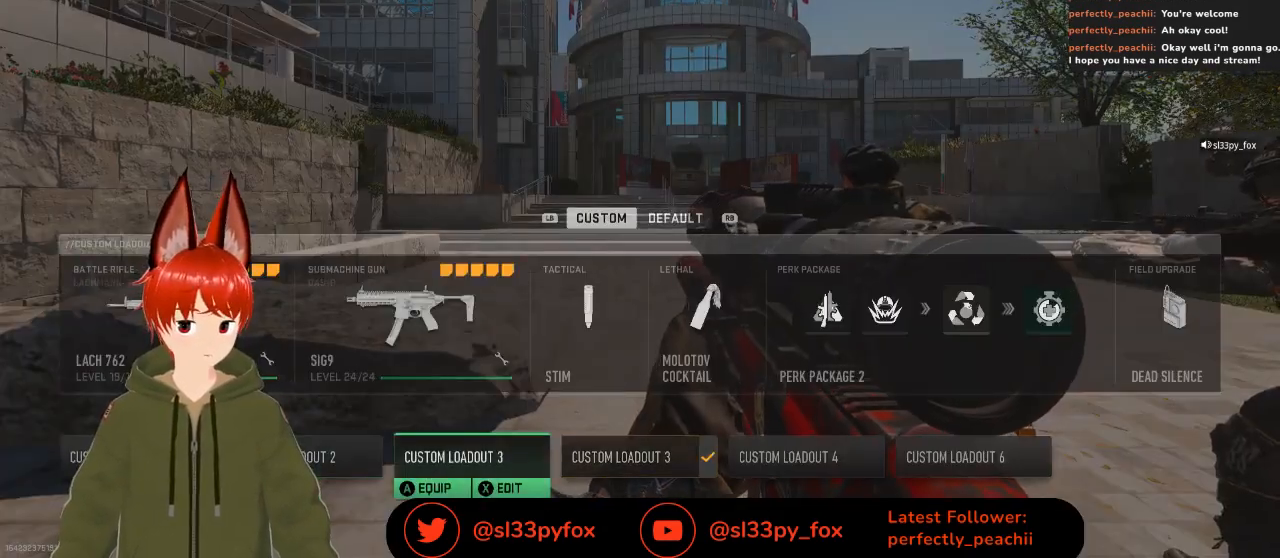
{"buttons": [], "left_stick": "center", "right_stick": "center", "events": [[133, "DPAD_LEFT", "down"], [233, "DPAD_LEFT", "up"], [400, "A", "down"], [500, "A", "up"]]}
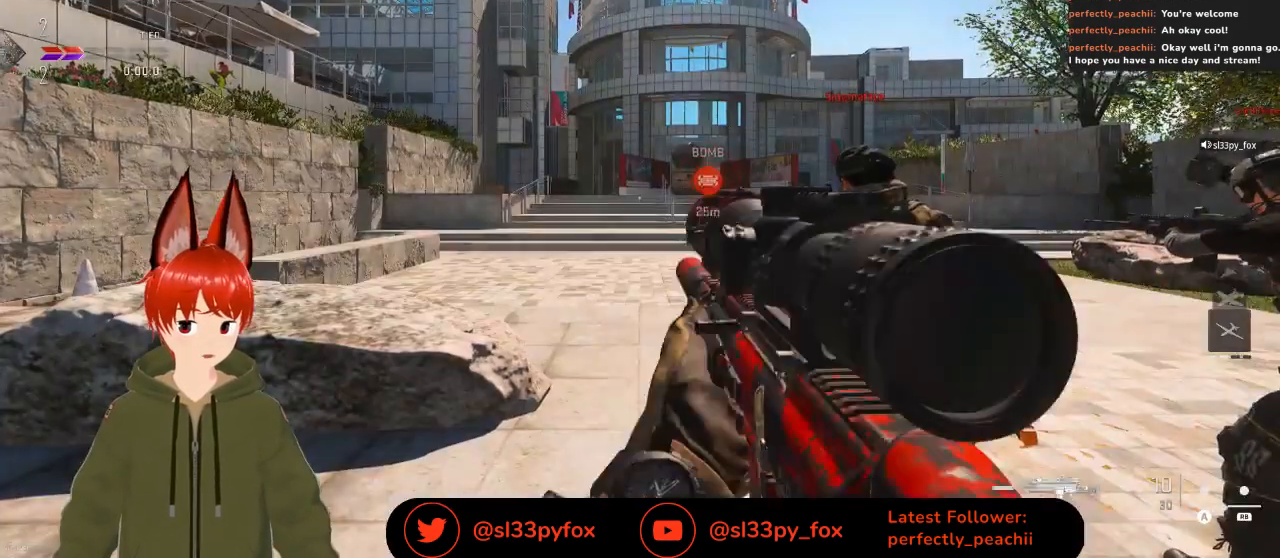
{"buttons": [], "left_stick": "center", "right_stick": "center", "events": []}
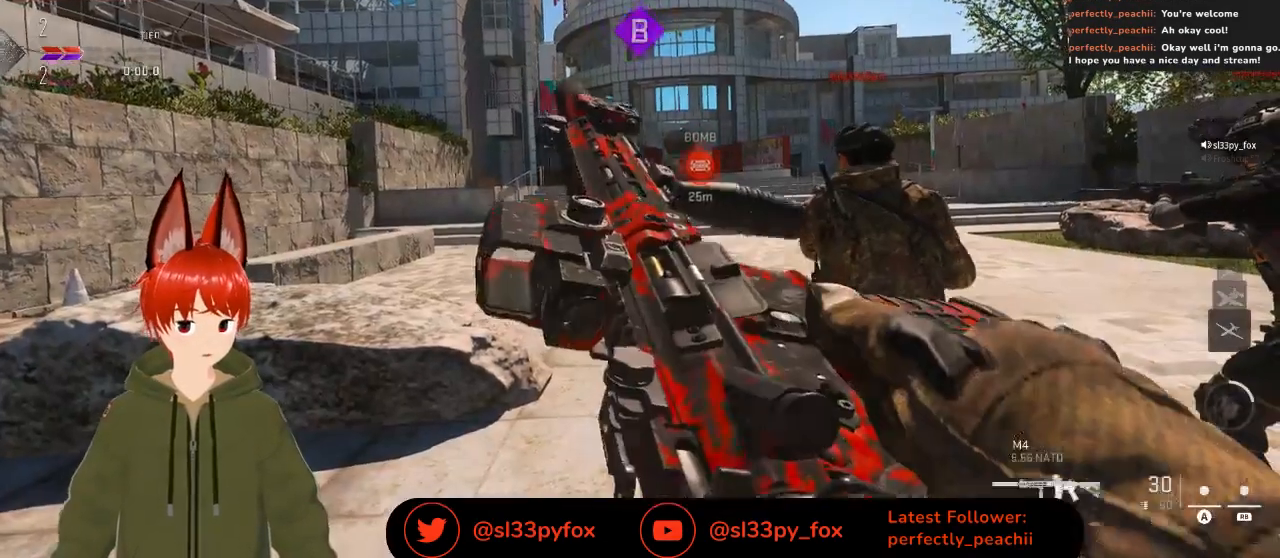
{"buttons": [], "left_stick": "center", "right_stick": "center", "events": []}
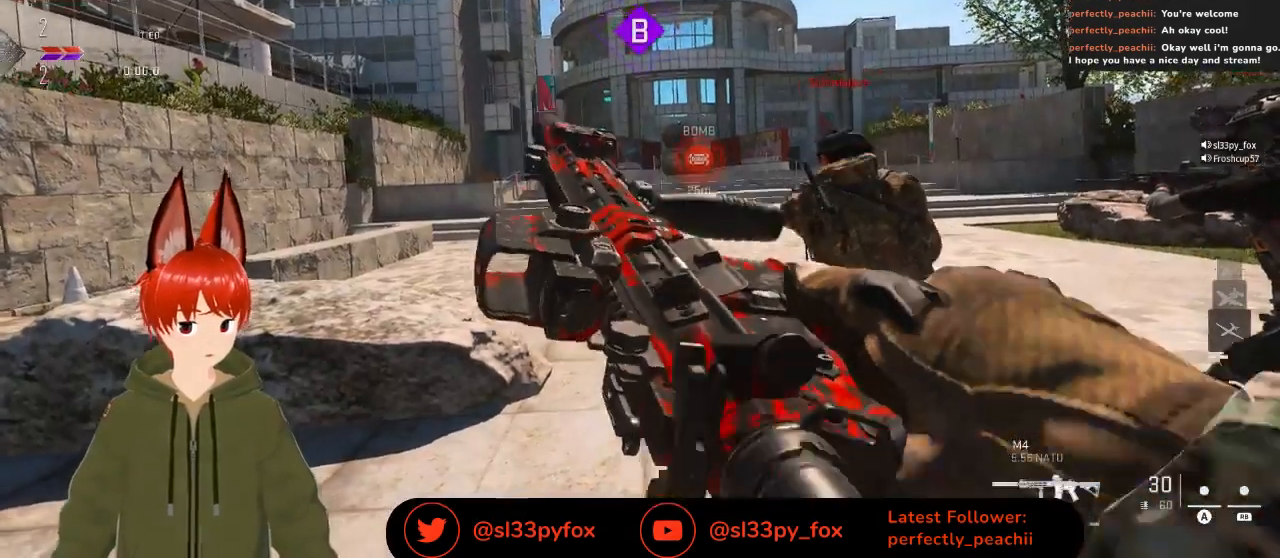
{"buttons": ["L2"], "left_stick": "center", "right_stick": "center", "events": [[67, "L2", "down"]]}
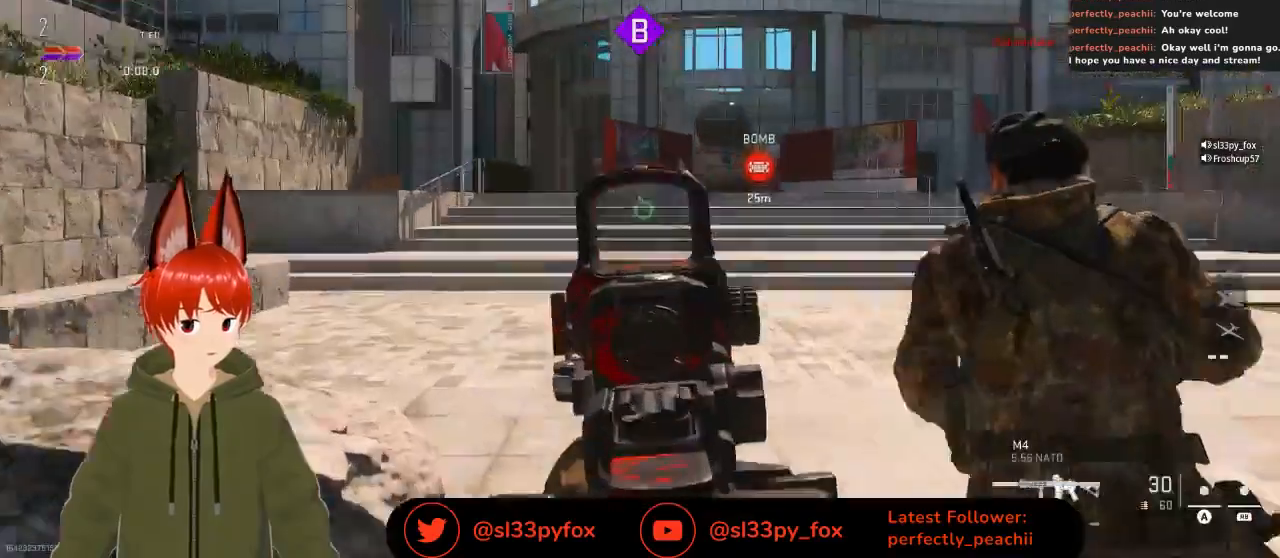
{"buttons": [], "left_stick": "center", "right_stick": "center", "events": [[233, "L2", "up"]]}
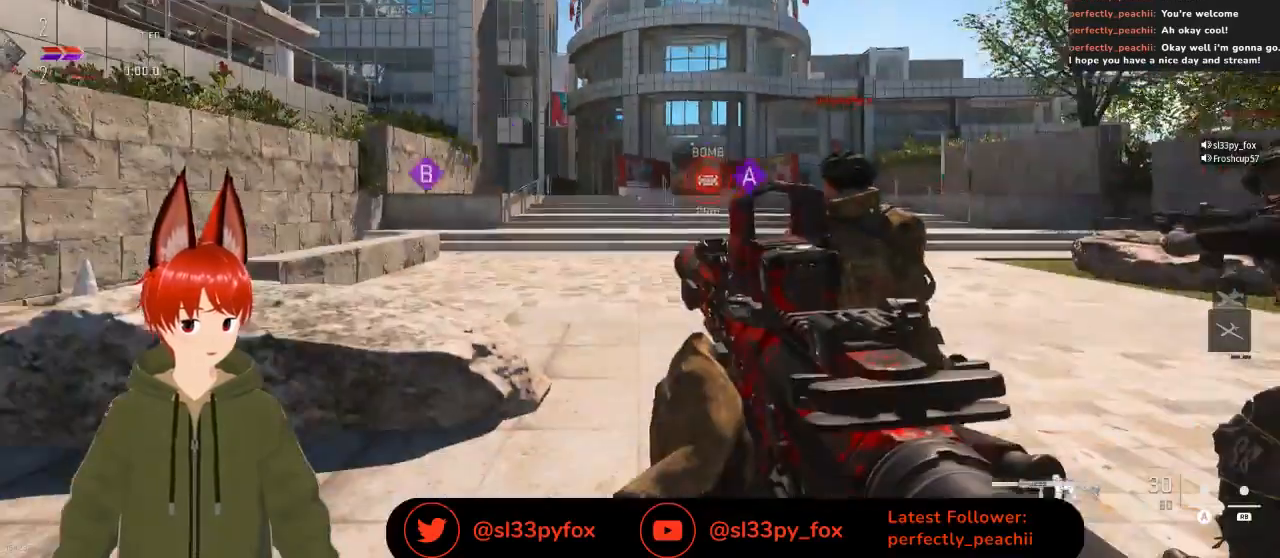
{"buttons": [], "left_stick": "center", "right_stick": "center", "events": [[100, "START", "down"], [233, "START", "up"], [400, "A", "down"], [500, "A", "up"]]}